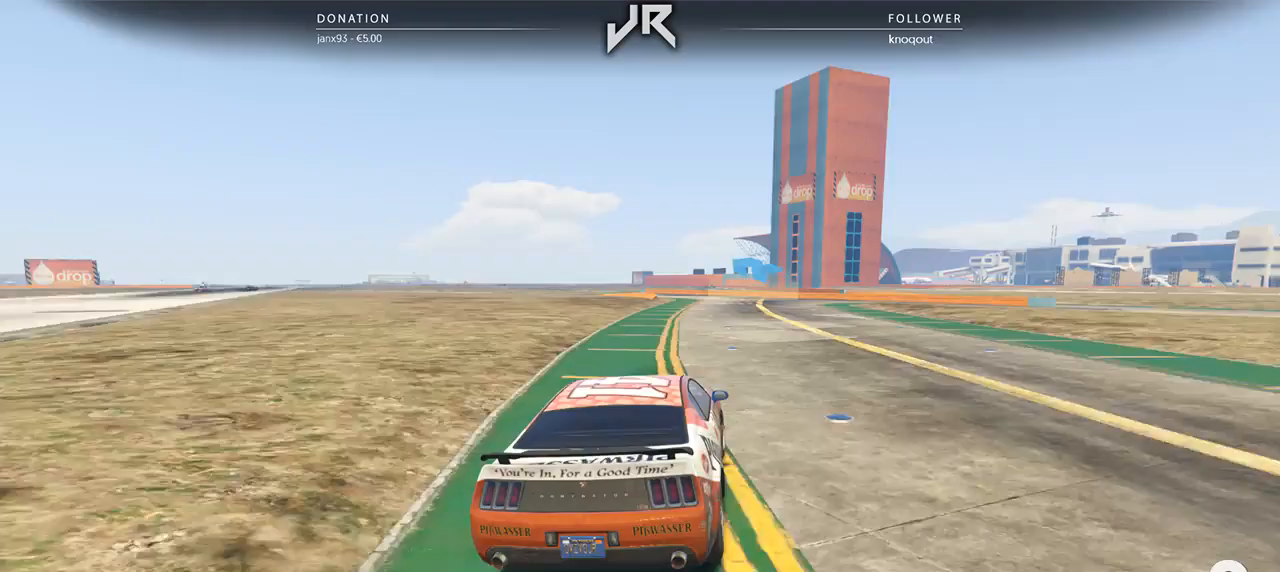
Gameplay with a controller (Xbox layout); each line is a JSON object with the inputs held at the frame after it. "events" lists button and stick changes between this image and that frame as [ms after this image, input, new state], when the widget could be followed in between. Not read: R2.
{"buttons": [], "left_stick": "center", "right_stick": "center", "events": [[21, "left_stick", "center"]]}
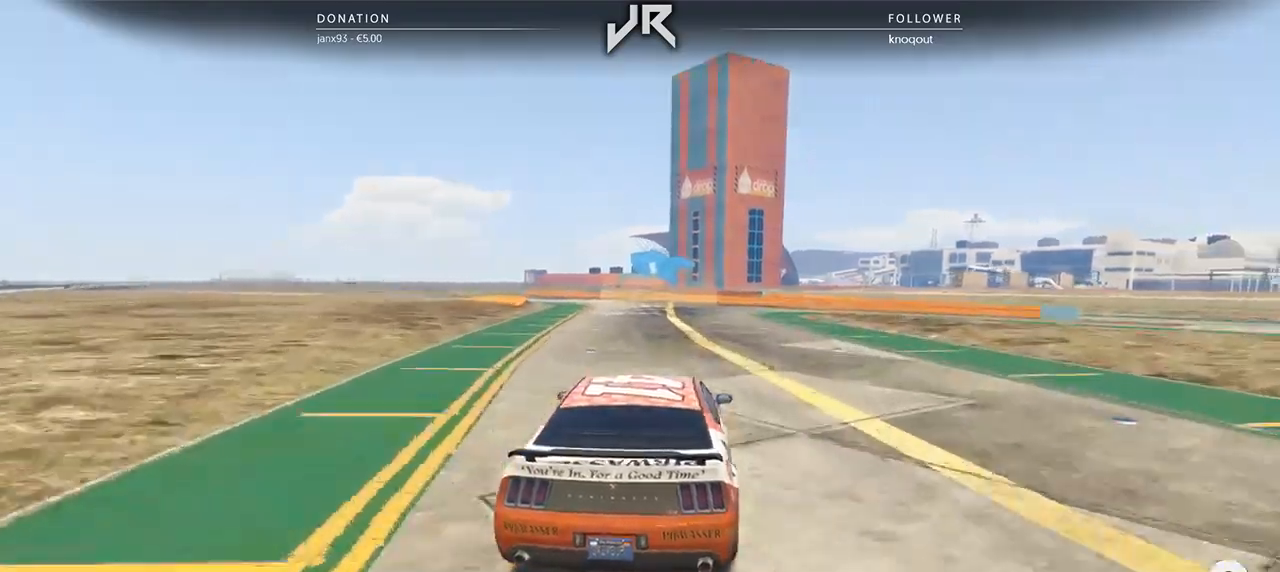
{"buttons": [], "left_stick": "center", "right_stick": "center", "events": [[62, "left_stick", "down-left"], [229, "left_stick", "center"], [333, "left_stick", "down-left"], [458, "left_stick", "center"]]}
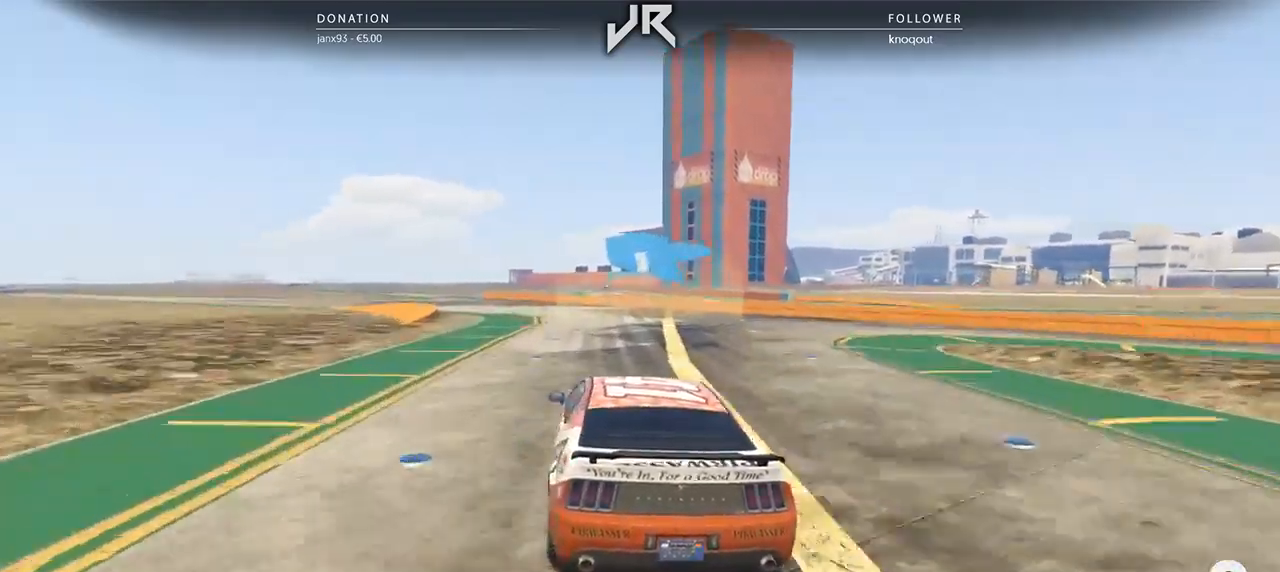
{"buttons": [], "left_stick": "center", "right_stick": "center", "events": [[83, "left_stick", "down-left"], [229, "left_stick", "center"], [312, "left_stick", "down-left"], [458, "left_stick", "center"]]}
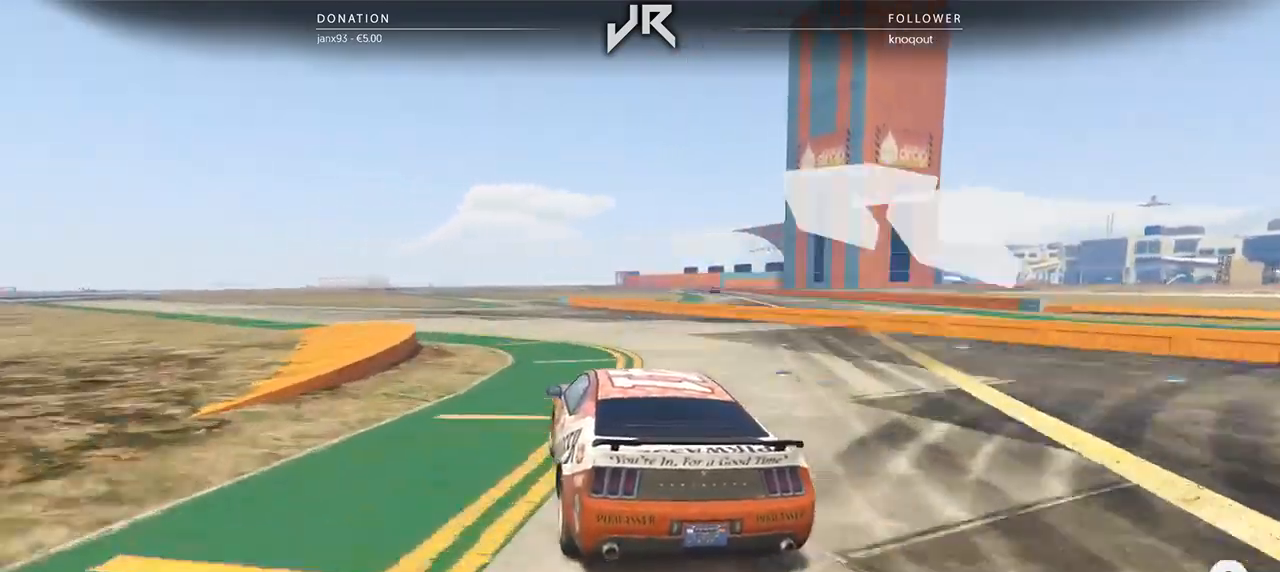
{"buttons": [], "left_stick": "center", "right_stick": "center", "events": [[83, "left_stick", "left"], [208, "left_stick", "center"], [312, "left_stick", "down-left"], [458, "left_stick", "center"]]}
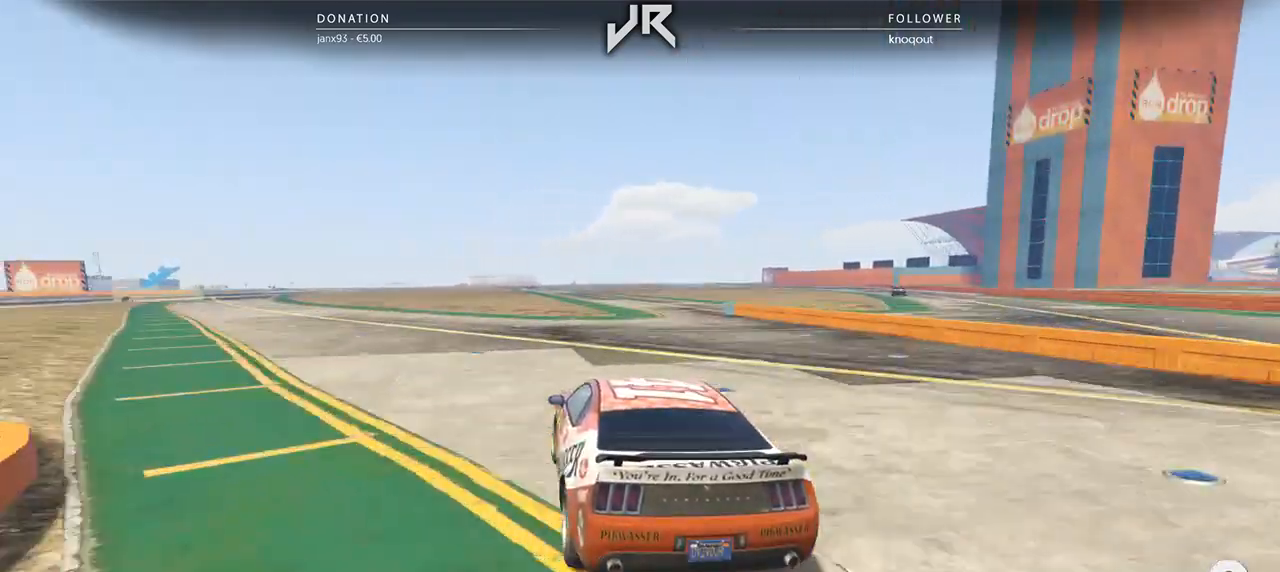
{"buttons": [], "left_stick": "left", "right_stick": "center", "events": [[125, "left_stick", "down-left"], [312, "left_stick", "center"], [438, "left_stick", "left"]]}
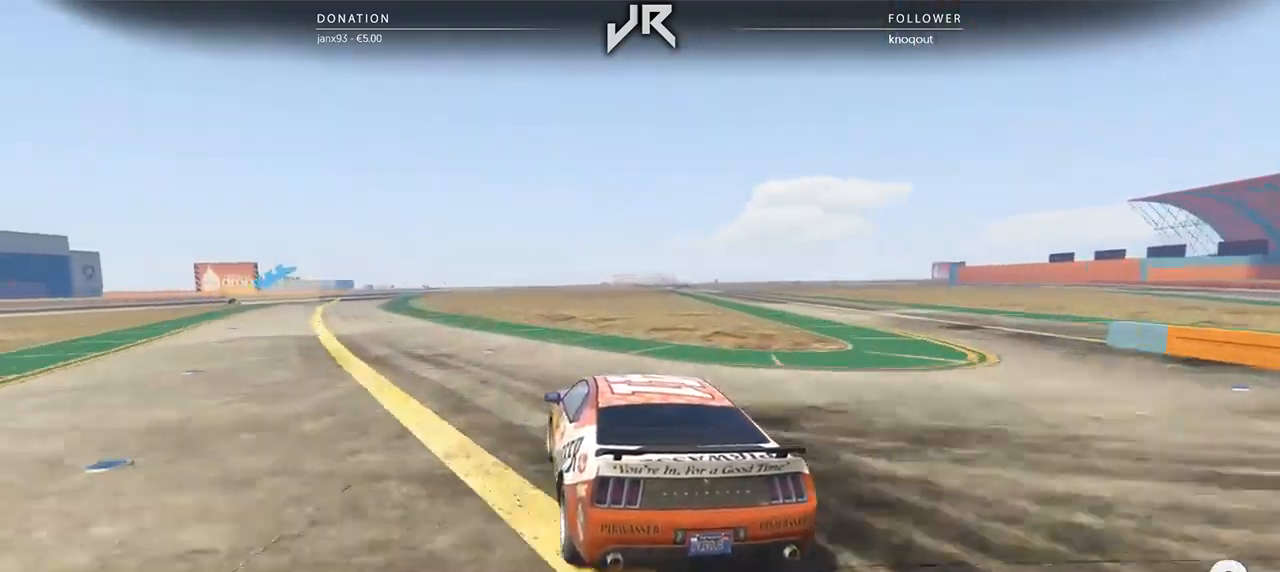
{"buttons": [], "left_stick": "center", "right_stick": "center", "events": [[42, "left_stick", "center"], [167, "left_stick", "down-left"], [312, "left_stick", "center"]]}
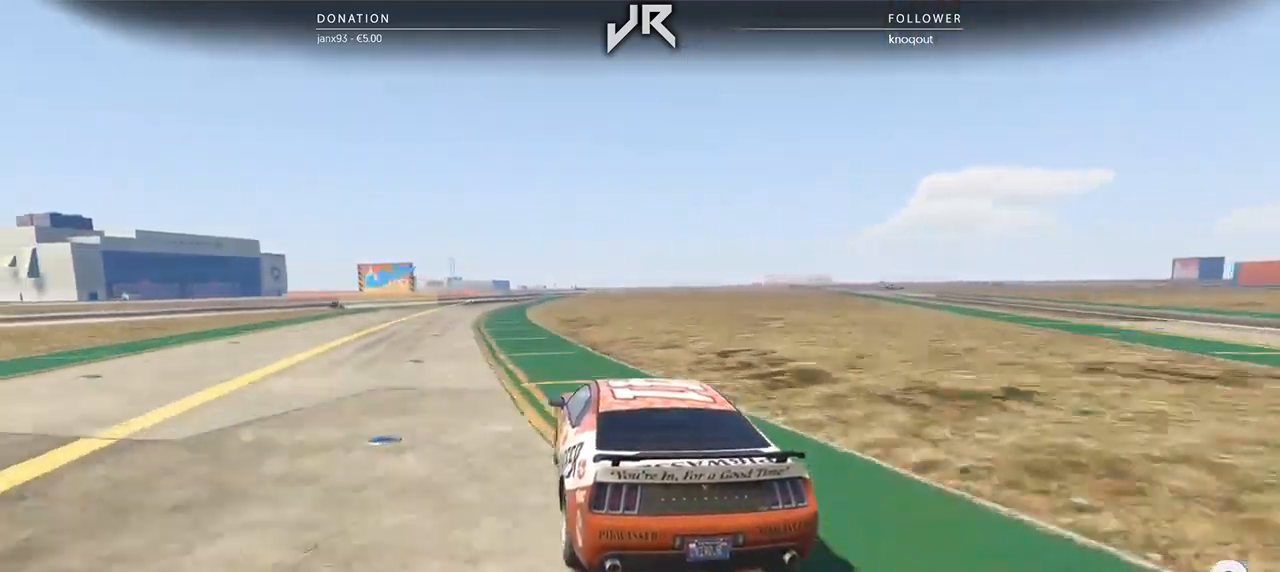
{"buttons": ["L2"], "left_stick": "center", "right_stick": "center", "events": [[146, "left_stick", "down-left"], [229, "left_stick", "center"], [438, "L2", "down"]]}
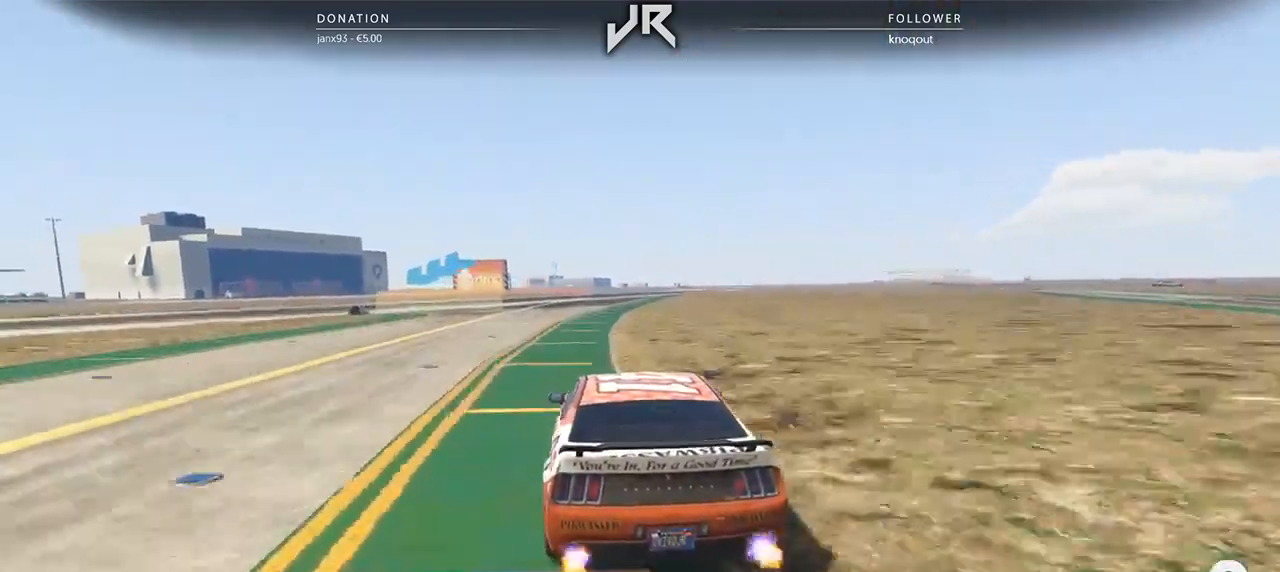
{"buttons": ["L2"], "left_stick": "left", "right_stick": "center", "events": [[167, "left_stick", "left"], [271, "left_stick", "center"], [333, "L2", "up"], [438, "L2", "down"], [438, "left_stick", "left"]]}
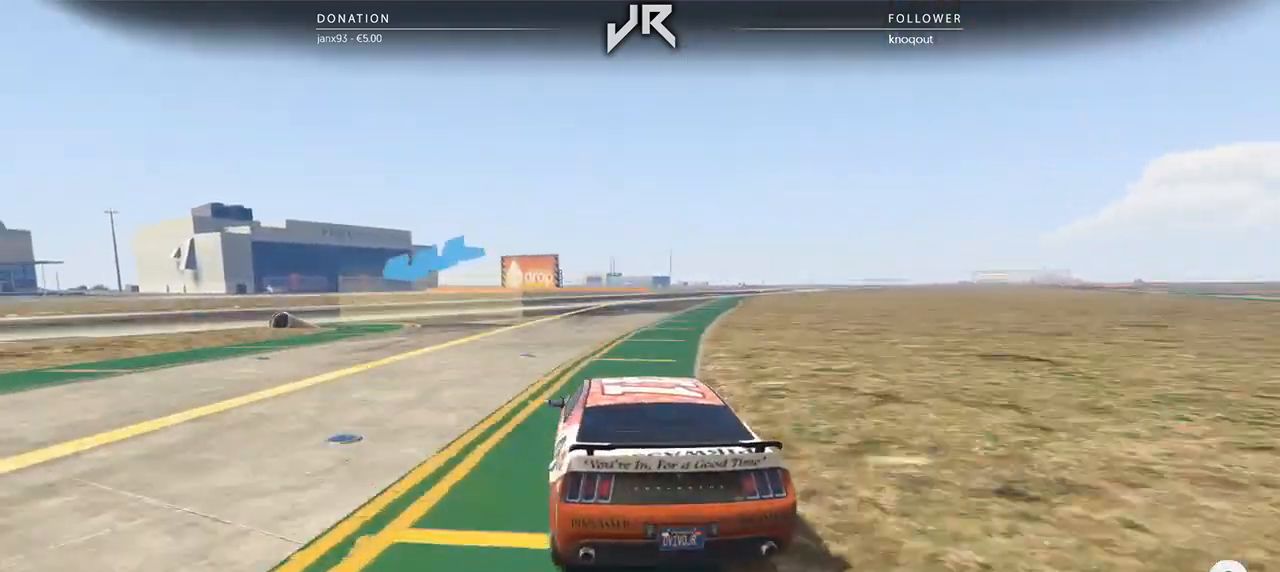
{"buttons": [], "left_stick": "left", "right_stick": "center", "events": [[292, "left_stick", "center"], [396, "left_stick", "left"], [500, "L2", "up"]]}
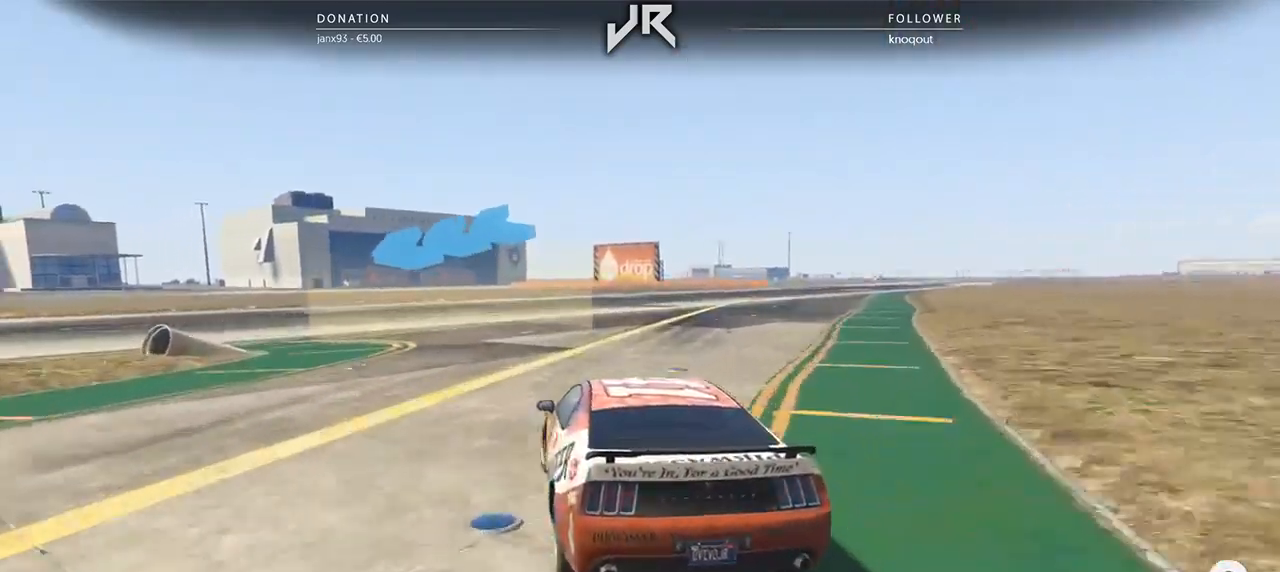
{"buttons": [], "left_stick": "down-left", "right_stick": "center", "events": [[354, "left_stick", "center"], [458, "left_stick", "down-left"]]}
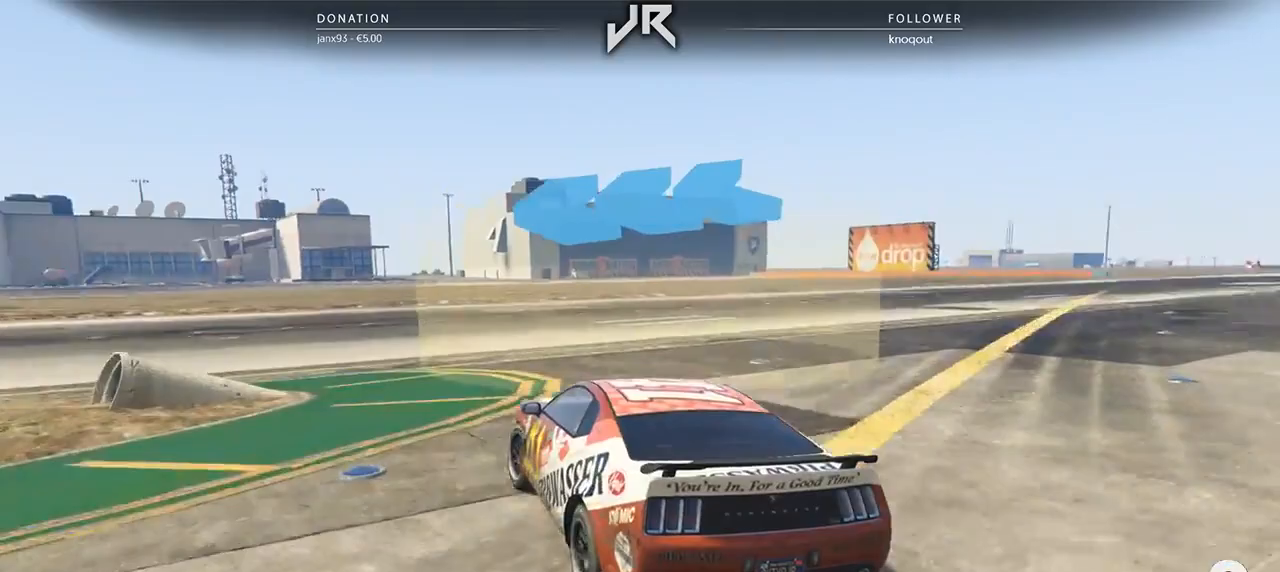
{"buttons": [], "left_stick": "down-left", "right_stick": "center", "events": []}
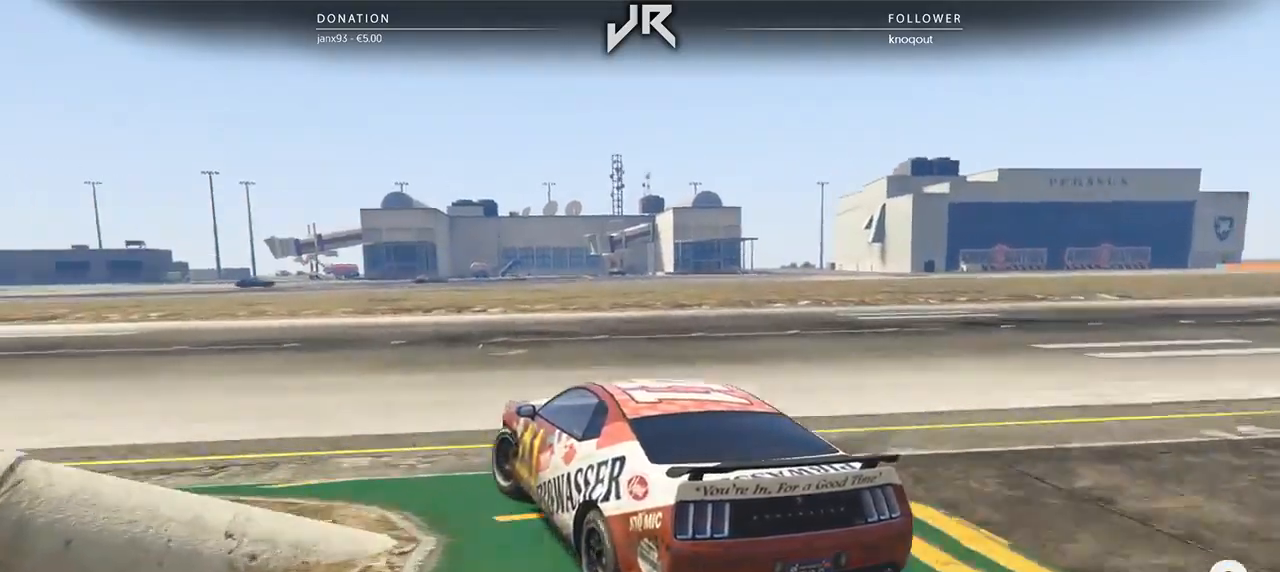
{"buttons": [], "left_stick": "left", "right_stick": "center", "events": [[104, "left_stick", "left"], [250, "left_stick", "center"], [375, "left_stick", "left"]]}
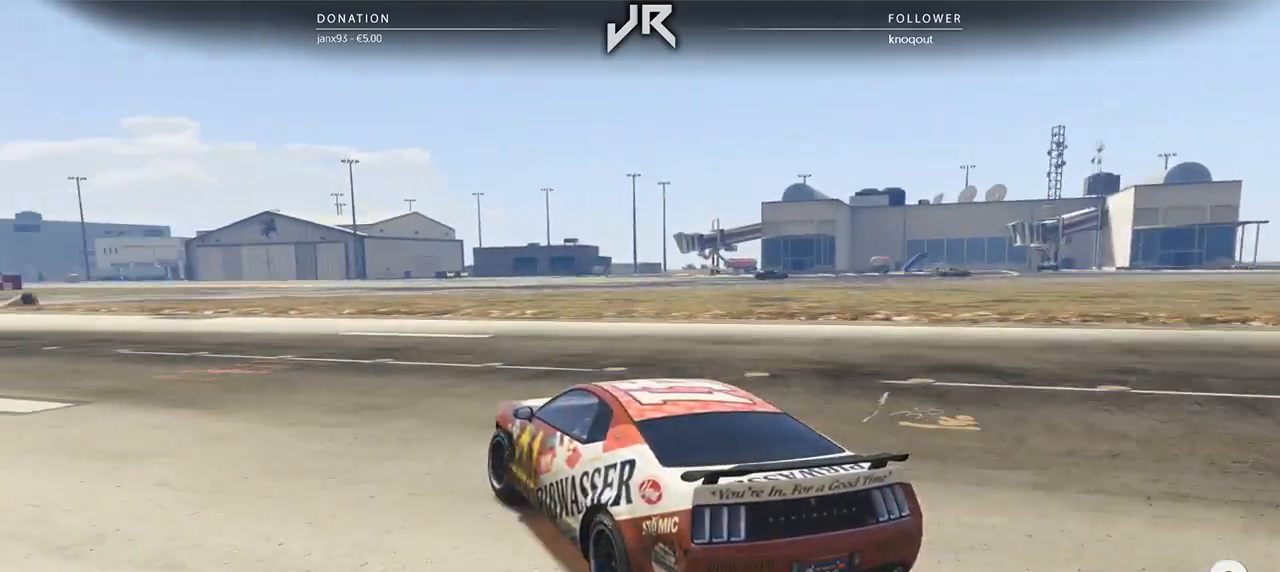
{"buttons": [], "left_stick": "left", "right_stick": "center", "events": [[42, "left_stick", "center"], [146, "left_stick", "down-left"], [312, "left_stick", "center"], [479, "left_stick", "left"]]}
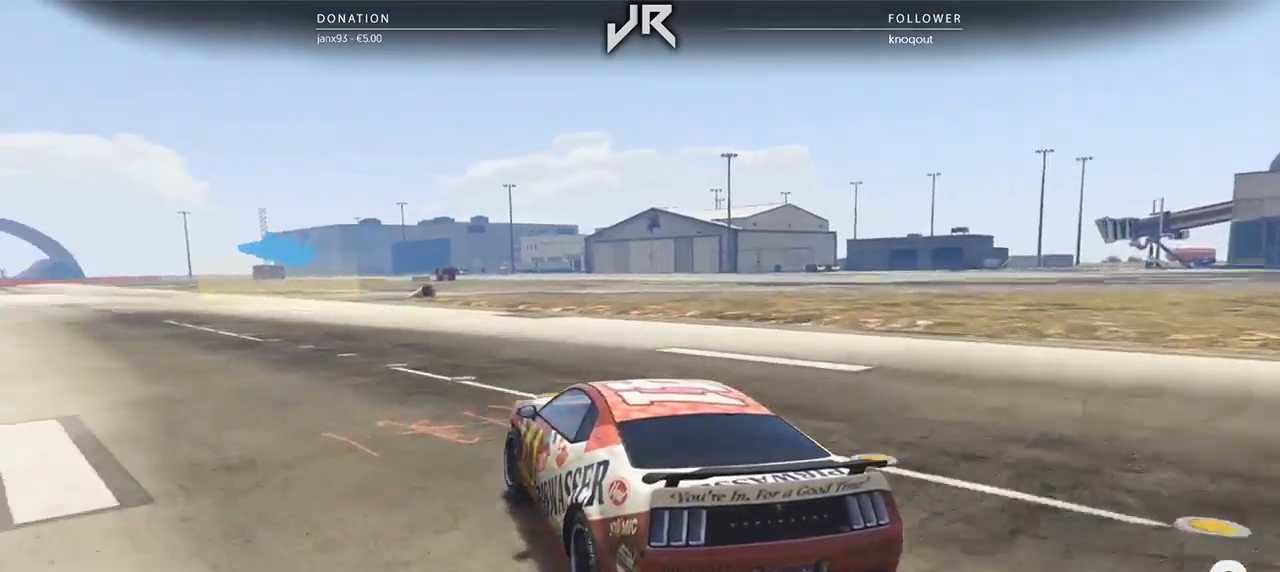
{"buttons": [], "left_stick": "left", "right_stick": "center", "events": [[104, "left_stick", "center"], [208, "left_stick", "down-left"], [292, "left_stick", "center"], [500, "left_stick", "left"]]}
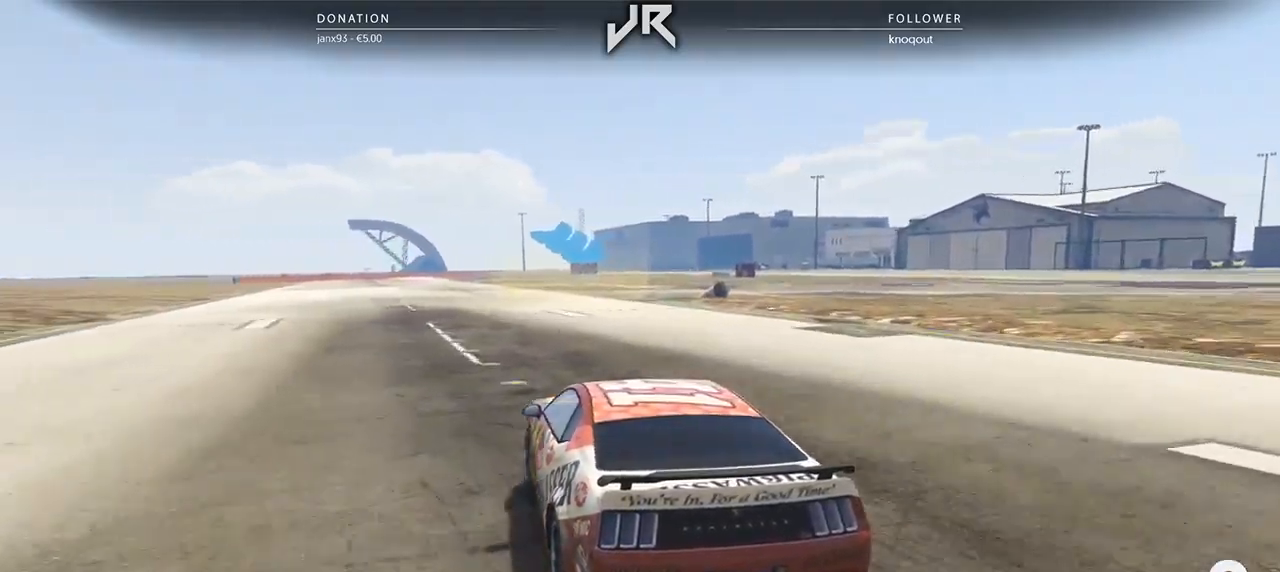
{"buttons": [], "left_stick": "center", "right_stick": "center", "events": [[62, "left_stick", "center"], [354, "left_stick", "right"], [500, "left_stick", "center"]]}
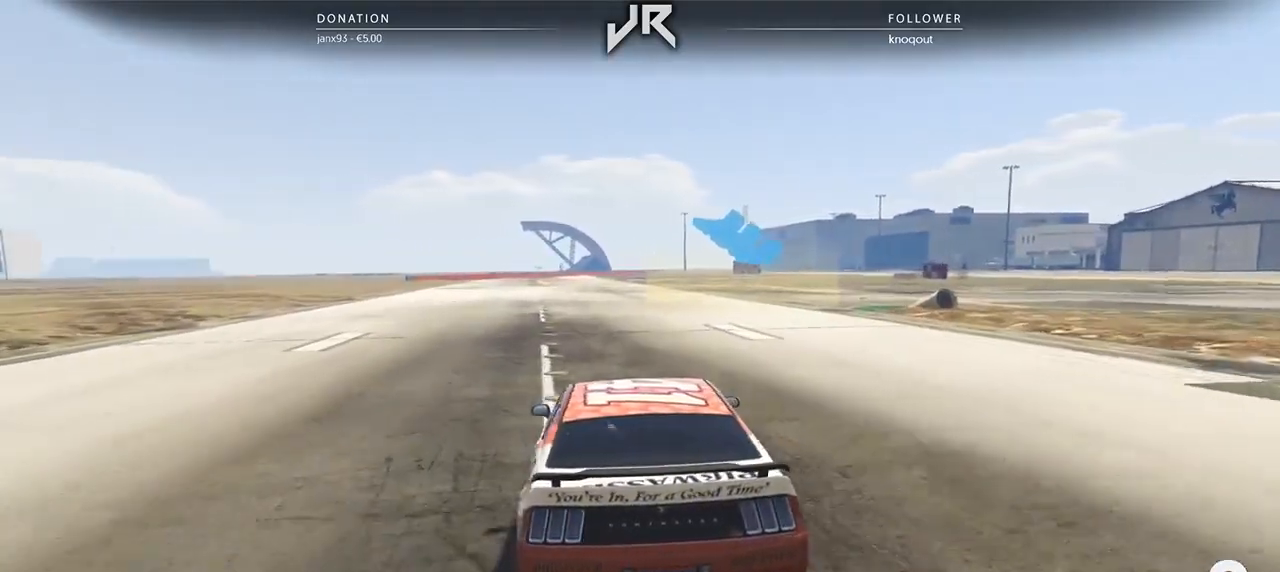
{"buttons": [], "left_stick": "right", "right_stick": "center", "events": [[83, "left_stick", "right"], [292, "left_stick", "center"], [354, "left_stick", "right"]]}
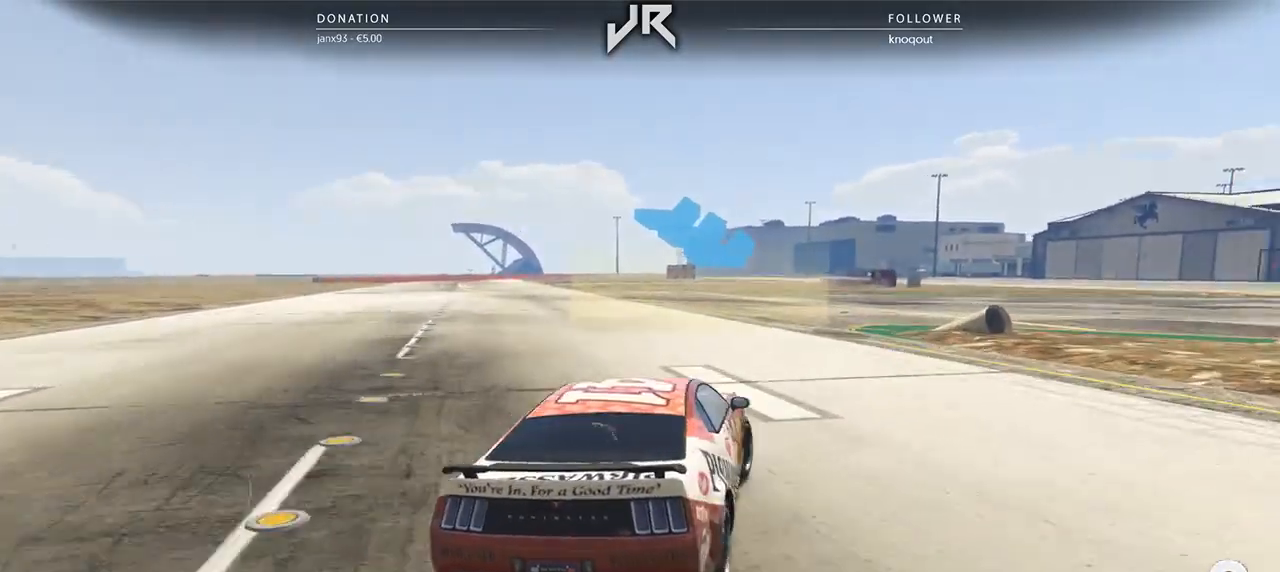
{"buttons": [], "left_stick": "center", "right_stick": "center", "events": [[21, "left_stick", "center"], [125, "left_stick", "right"], [229, "left_stick", "center"], [312, "left_stick", "right"], [479, "left_stick", "center"]]}
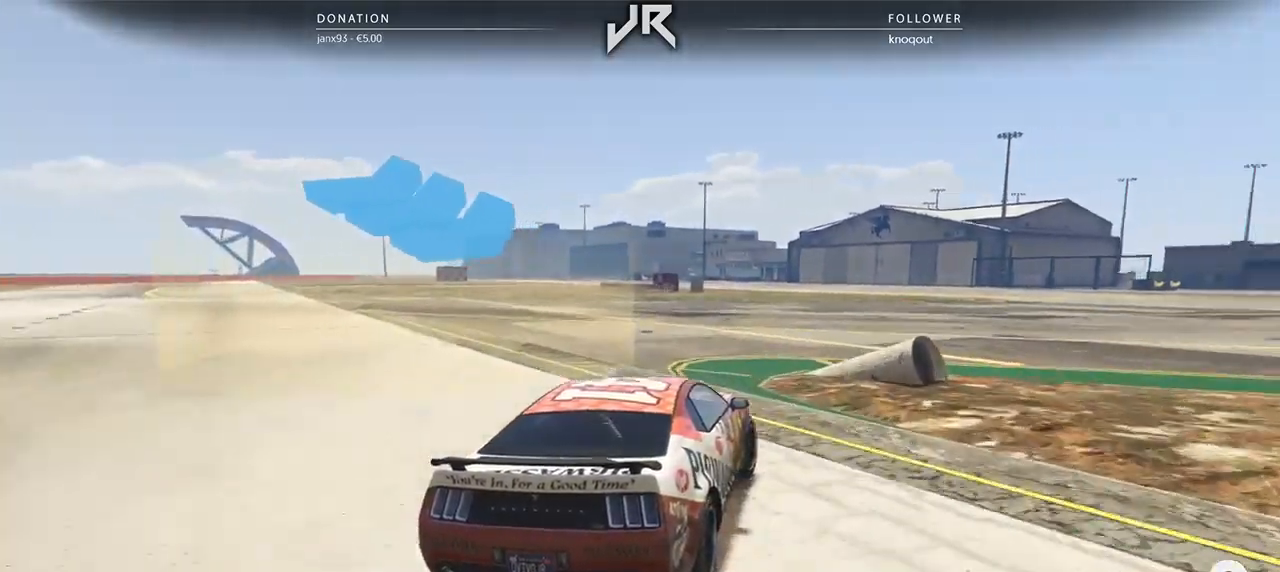
{"buttons": [], "left_stick": "center", "right_stick": "center", "events": [[125, "left_stick", "right"], [208, "left_stick", "center"], [312, "left_stick", "right"], [438, "left_stick", "center"]]}
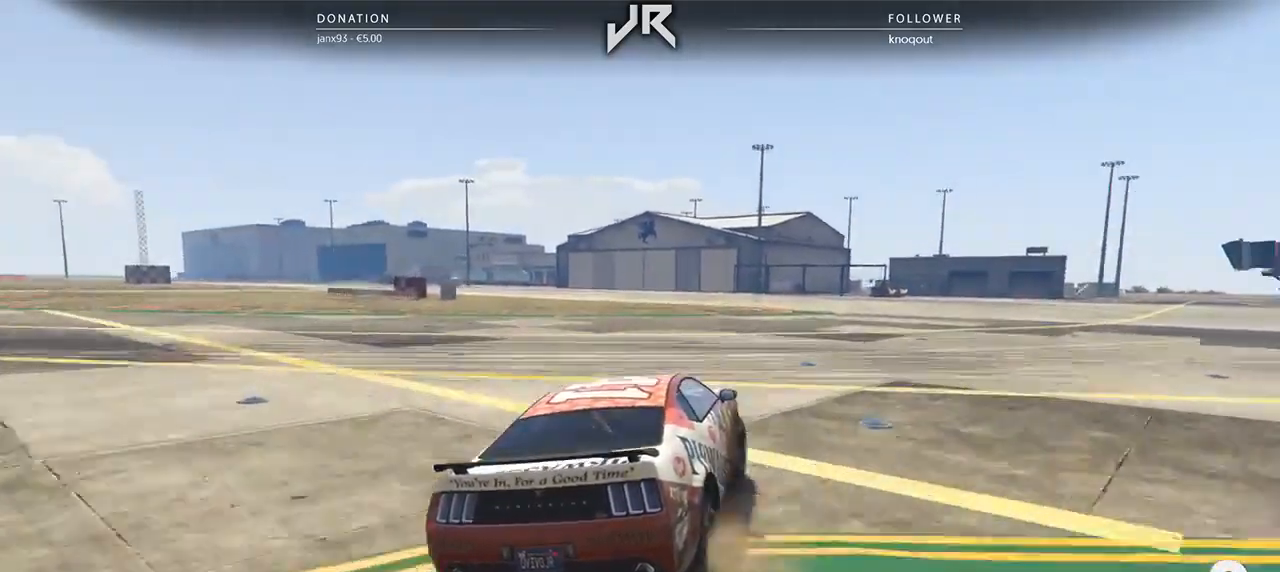
{"buttons": [], "left_stick": "right", "right_stick": "center", "events": [[42, "left_stick", "right"], [188, "left_stick", "center"], [312, "left_stick", "right"], [438, "left_stick", "center"], [500, "left_stick", "right"]]}
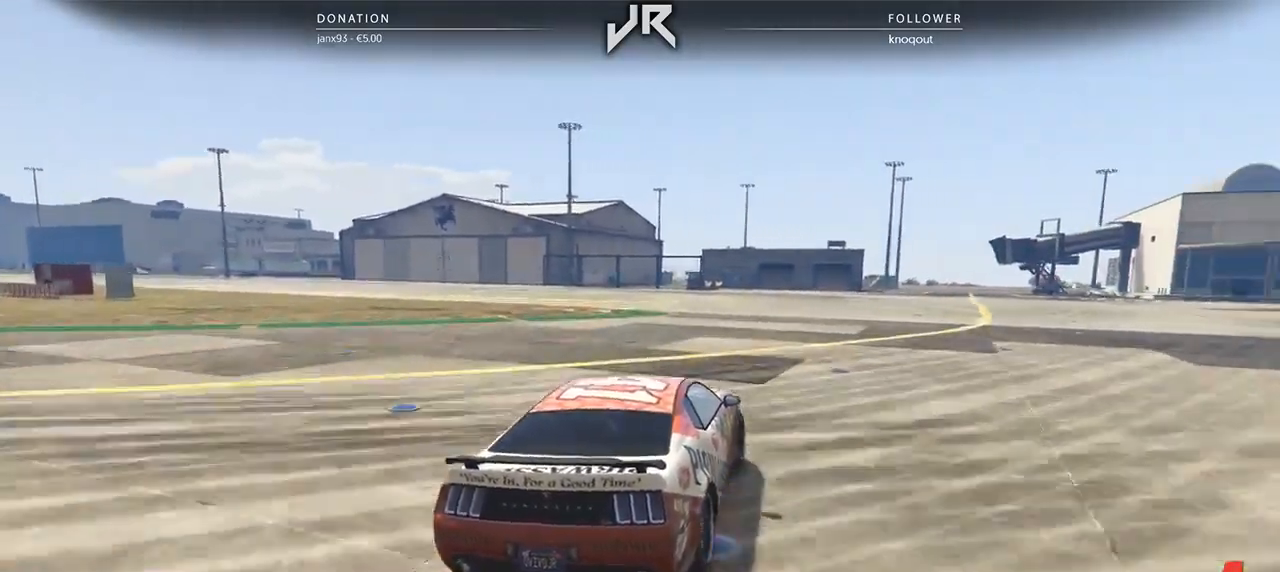
{"buttons": [], "left_stick": "right", "right_stick": "center", "events": [[167, "left_stick", "center"], [271, "left_stick", "right"], [375, "left_stick", "center"], [479, "left_stick", "right"]]}
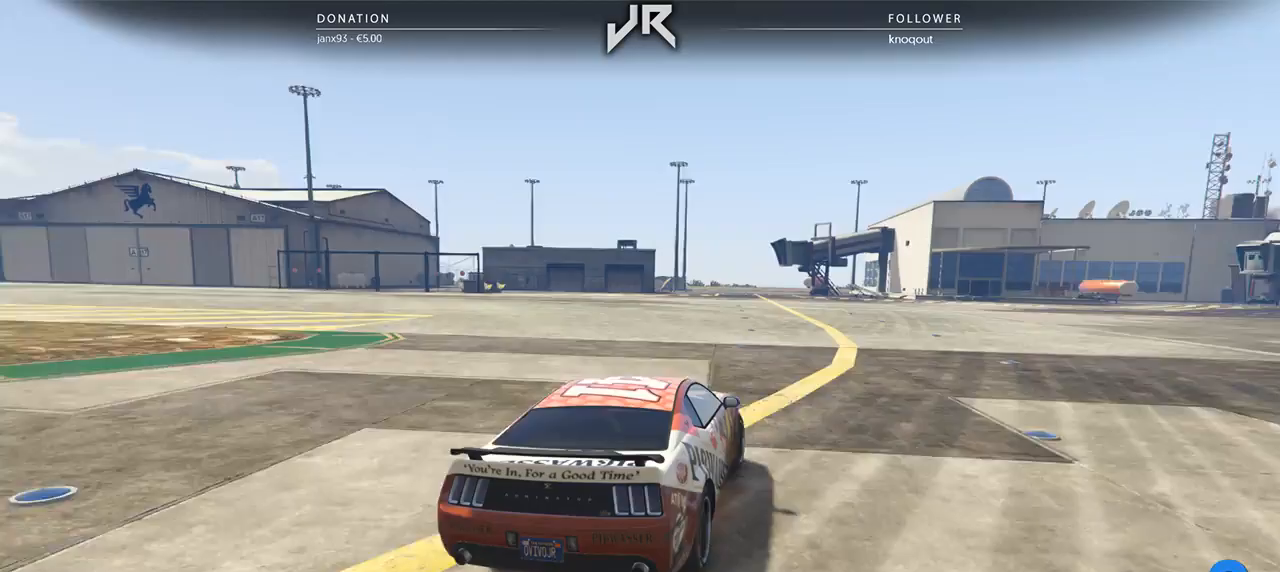
{"buttons": [], "left_stick": "right", "right_stick": "center", "events": [[62, "left_stick", "center"], [167, "left_stick", "right"], [292, "left_stick", "center"], [438, "left_stick", "right"]]}
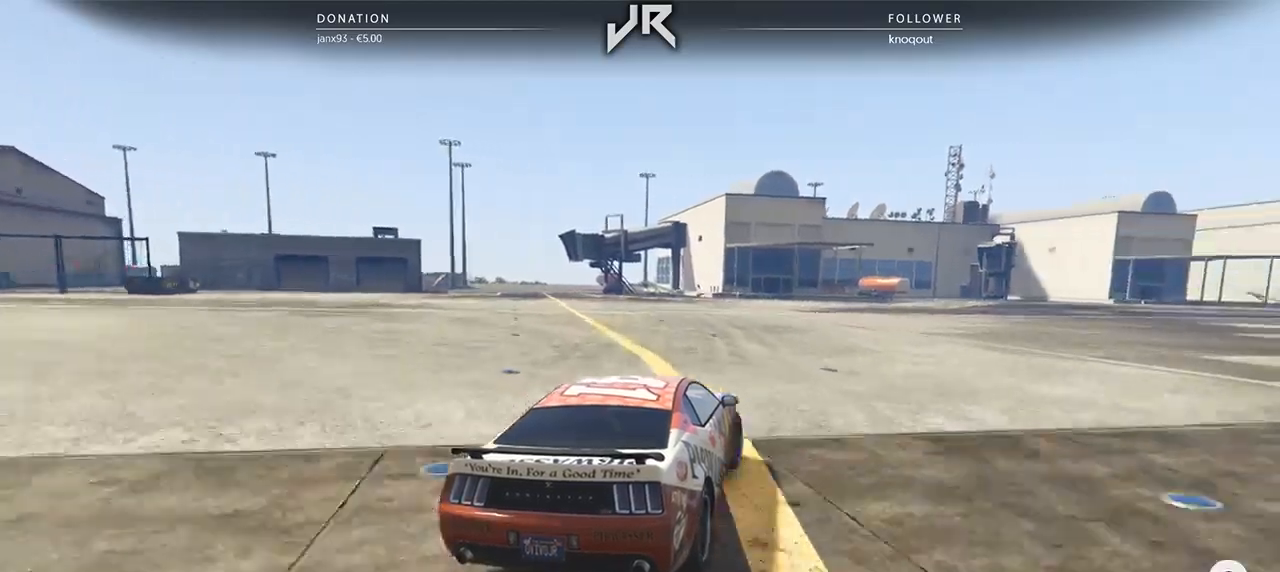
{"buttons": [], "left_stick": "center", "right_stick": "center", "events": [[21, "left_stick", "center"], [125, "left_stick", "right"], [229, "left_stick", "center"], [354, "left_stick", "right"], [458, "left_stick", "center"]]}
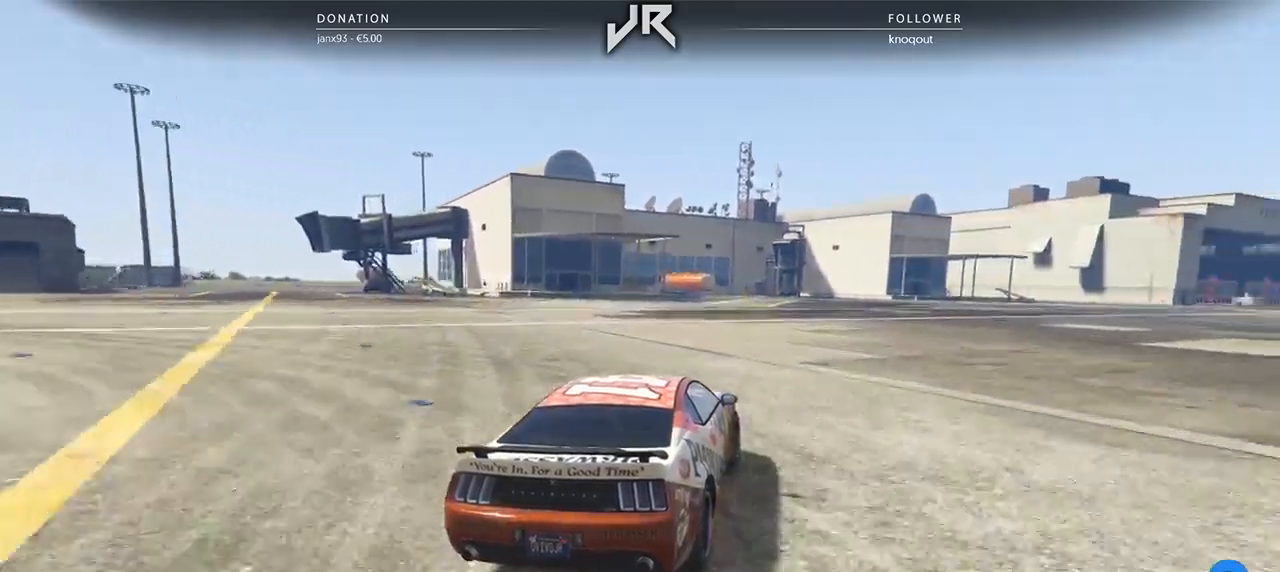
{"buttons": [], "left_stick": "right", "right_stick": "center", "events": [[62, "left_stick", "right"], [146, "left_stick", "center"], [250, "left_stick", "right"], [396, "left_stick", "center"], [479, "left_stick", "right"]]}
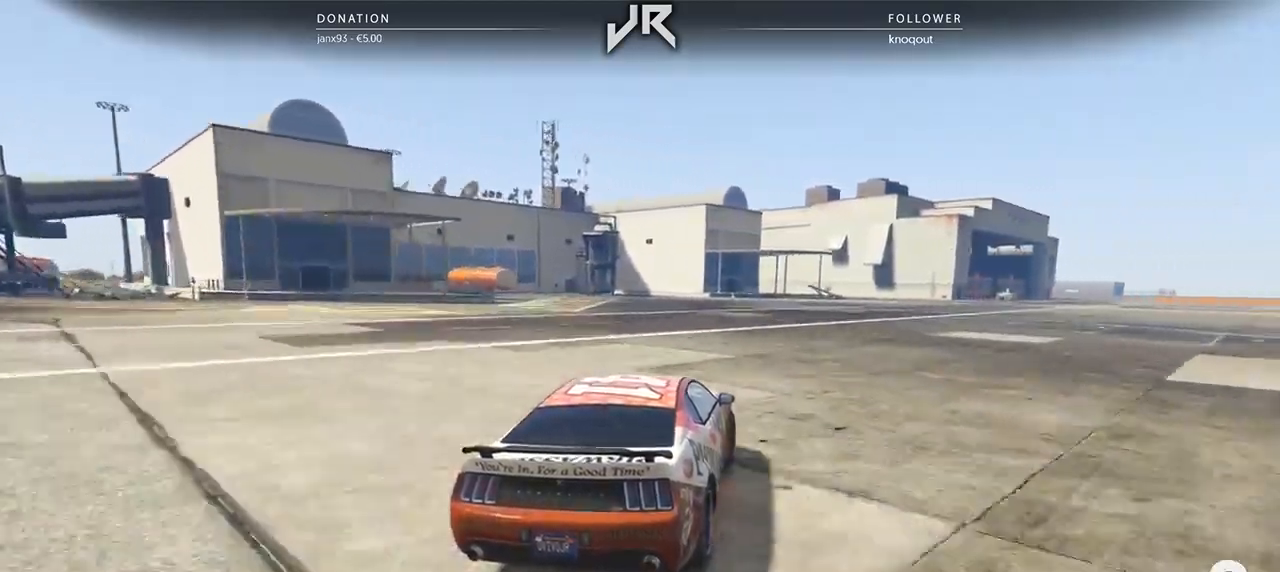
{"buttons": [], "left_stick": "right", "right_stick": "center", "events": [[83, "left_stick", "center"], [208, "left_stick", "right"], [312, "left_stick", "center"], [417, "left_stick", "right"]]}
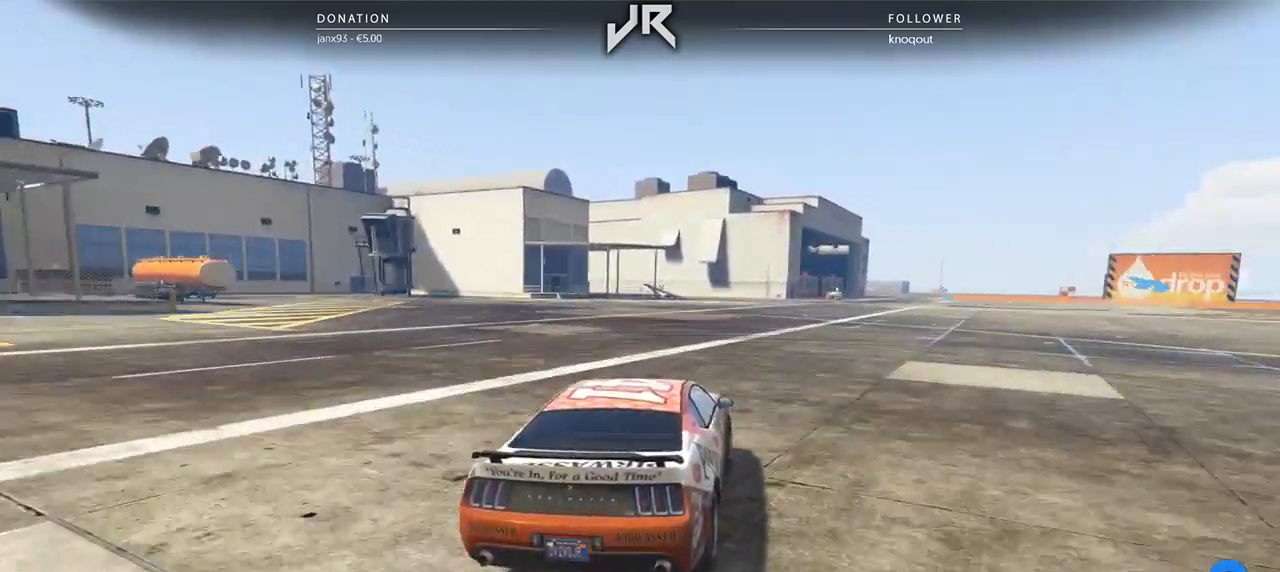
{"buttons": ["R3"], "left_stick": "center", "right_stick": "center", "events": [[21, "left_stick", "center"], [188, "left_stick", "right"], [250, "left_stick", "center"], [417, "R3", "down"]]}
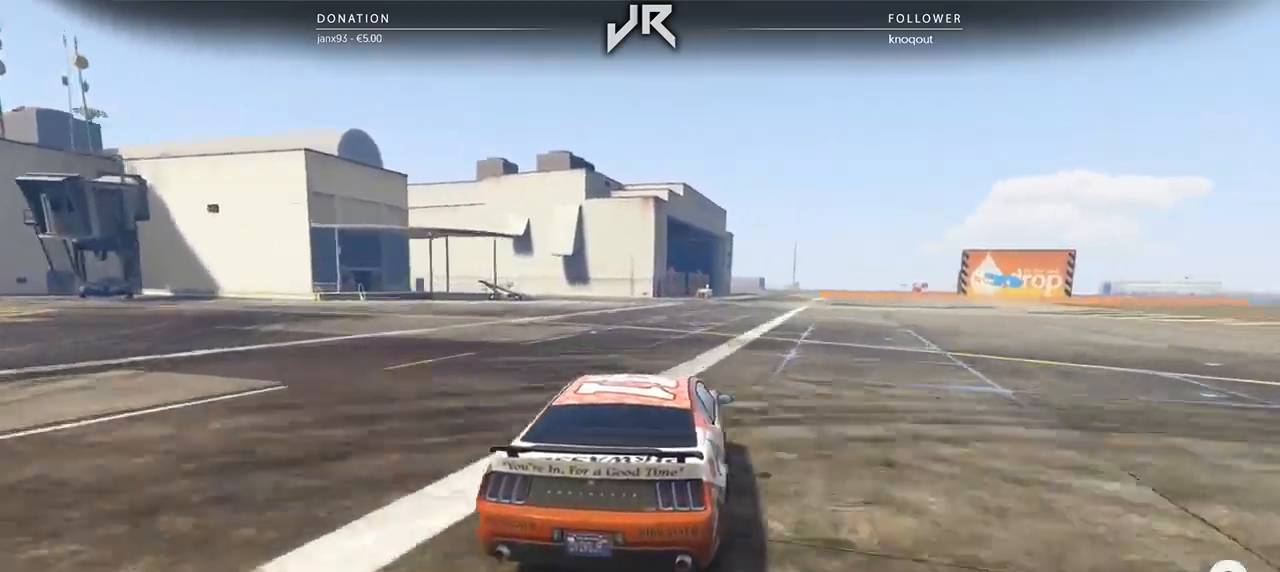
{"buttons": [], "left_stick": "center", "right_stick": "center", "events": [[250, "R3", "up"], [333, "left_stick", "right"], [396, "left_stick", "center"]]}
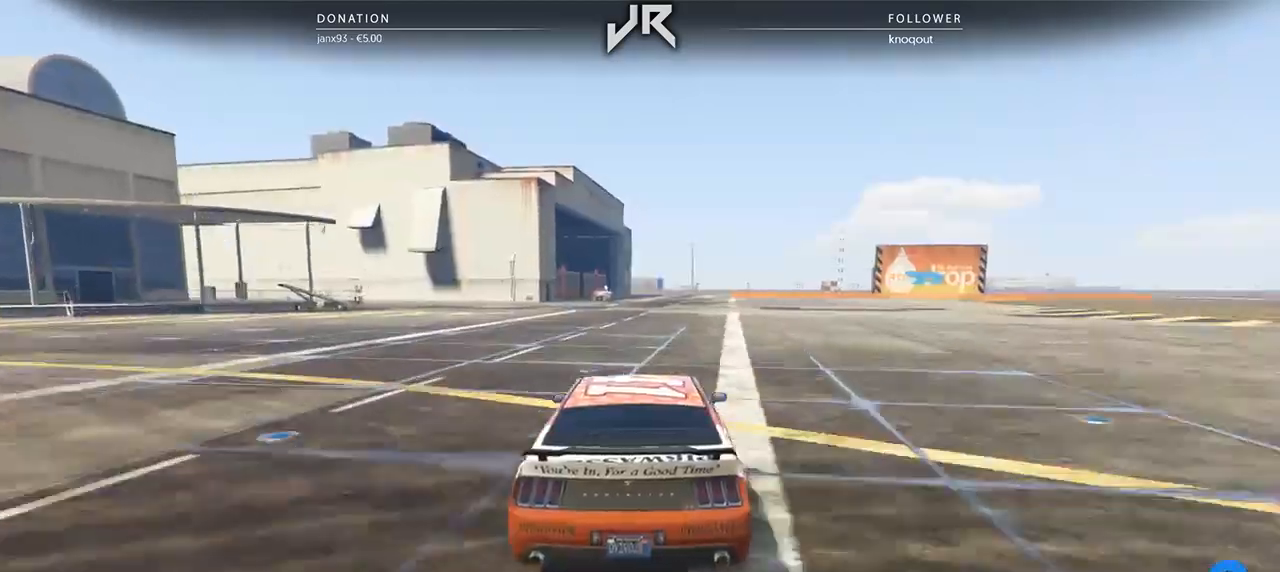
{"buttons": [], "left_stick": "center", "right_stick": "center", "events": [[167, "left_stick", "right"], [229, "left_stick", "center"]]}
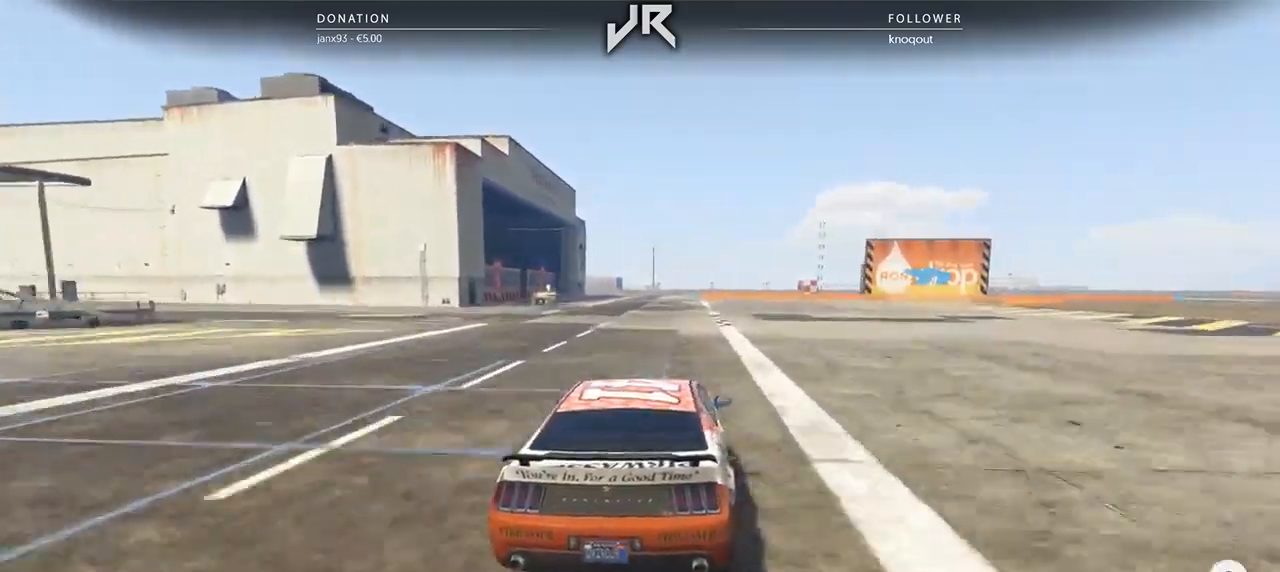
{"buttons": [], "left_stick": "right", "right_stick": "center", "events": [[62, "left_stick", "right"], [167, "left_stick", "center"], [271, "left_stick", "right"], [354, "left_stick", "center"], [500, "left_stick", "right"]]}
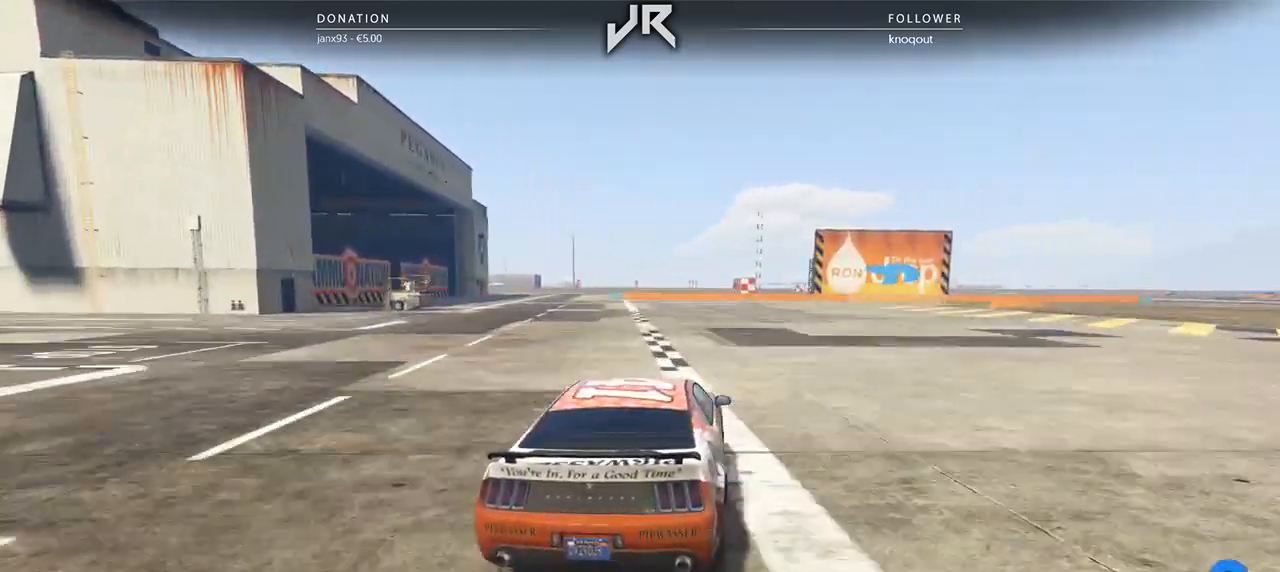
{"buttons": [], "left_stick": "center", "right_stick": "center", "events": [[125, "left_stick", "center"], [333, "left_stick", "right"], [417, "left_stick", "center"]]}
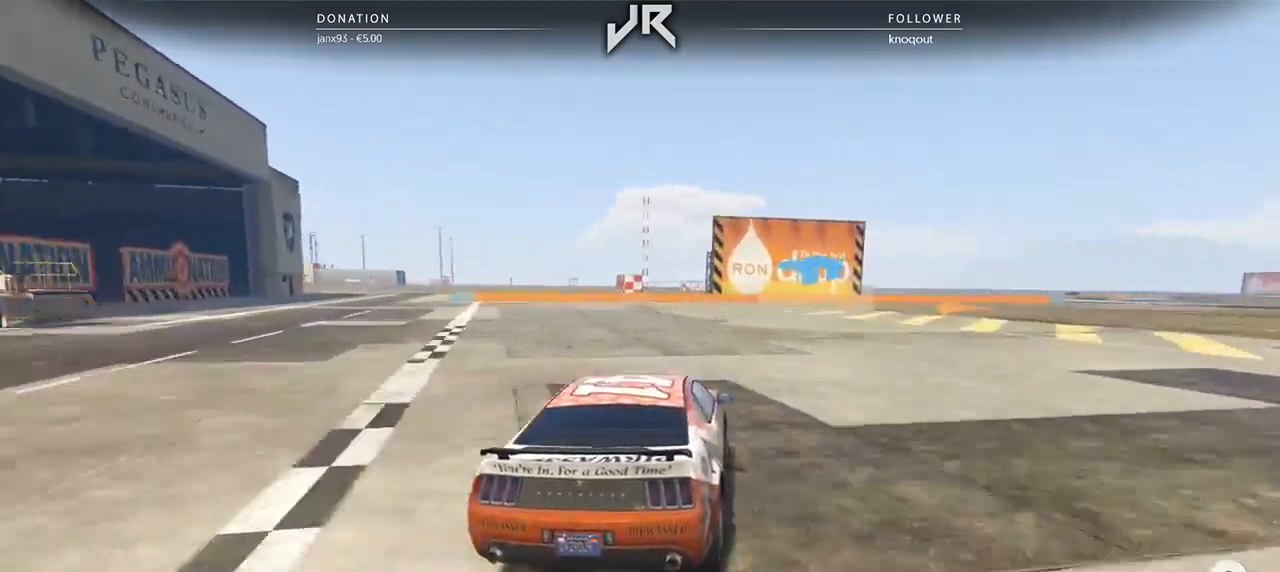
{"buttons": [], "left_stick": "center", "right_stick": "center", "events": [[83, "left_stick", "right"], [229, "left_stick", "center"], [312, "left_stick", "right"], [479, "left_stick", "center"]]}